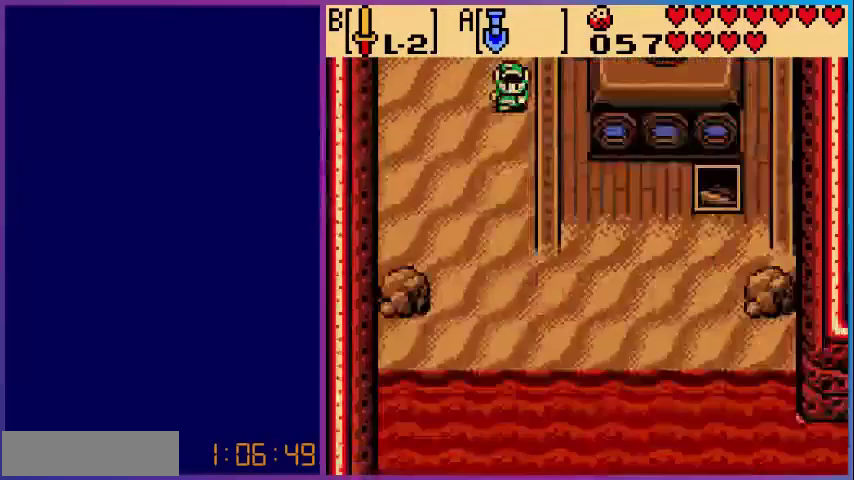
Gameplay with a controller (Nintendo layout); each line is a JSON object with the inputs held at the frame after it. "events" lists button and stick changes between this image and that frame as [ms after this image, input, new state], when the widget could be followed in between. Not read: L3 R3.
{"buttons": ["DPAD_LEFT"], "events": [[120, "A", "down"], [200, "DPAD_LEFT", "up"], [320, "A", "up"], [440, "DPAD_LEFT", "down"]]}
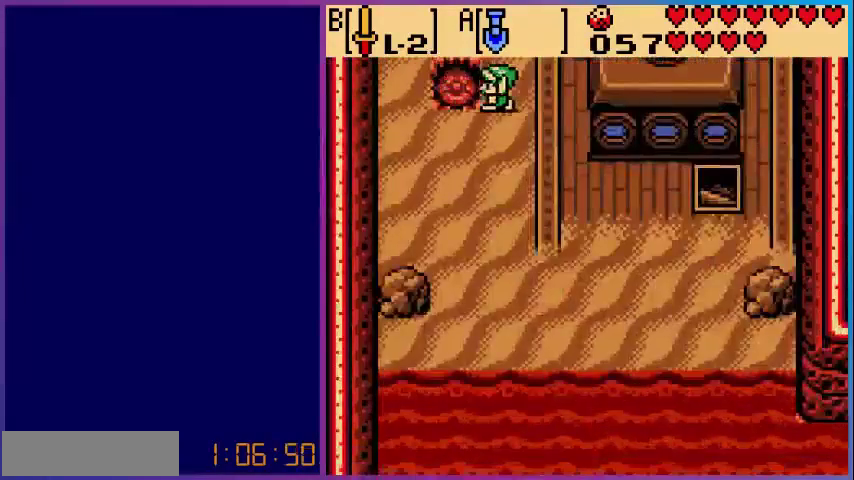
{"buttons": ["DPAD_LEFT"], "events": [[240, "A", "down"], [480, "A", "up"]]}
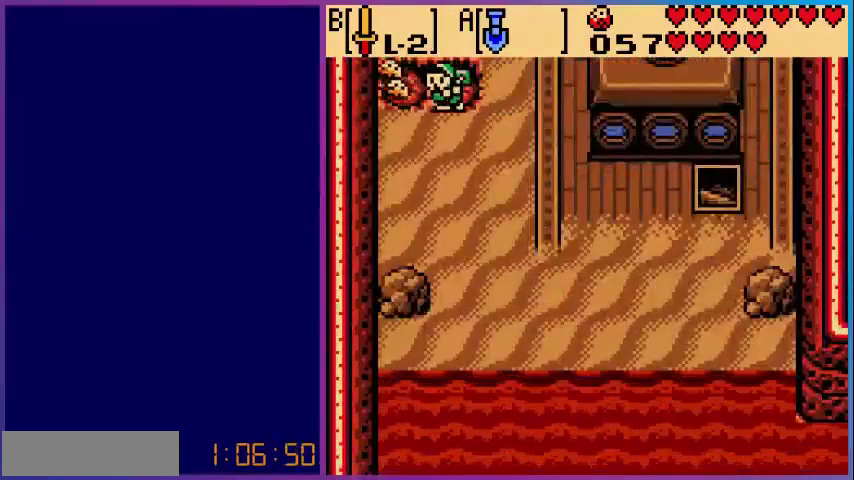
{"buttons": ["A", "DPAD_DOWN"], "events": [[400, "DPAD_DOWN", "down"], [440, "A", "down"], [480, "DPAD_LEFT", "up"]]}
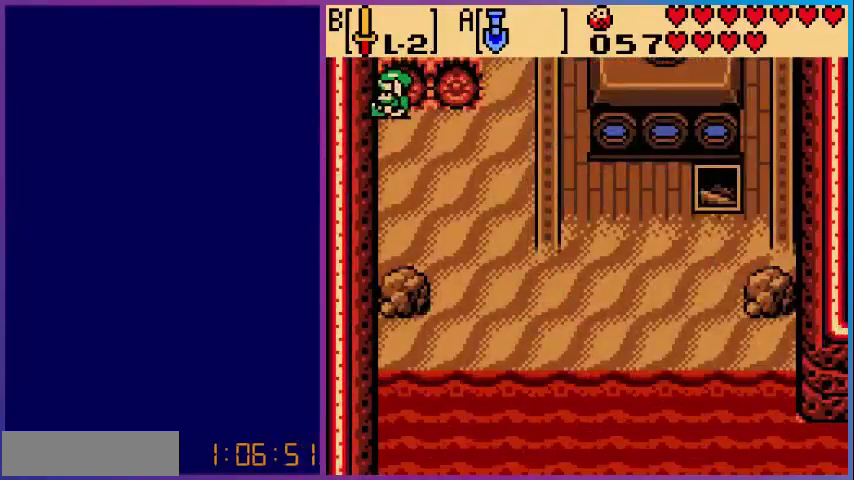
{"buttons": ["A", "DPAD_DOWN"], "events": [[120, "A", "up"], [480, "A", "down"]]}
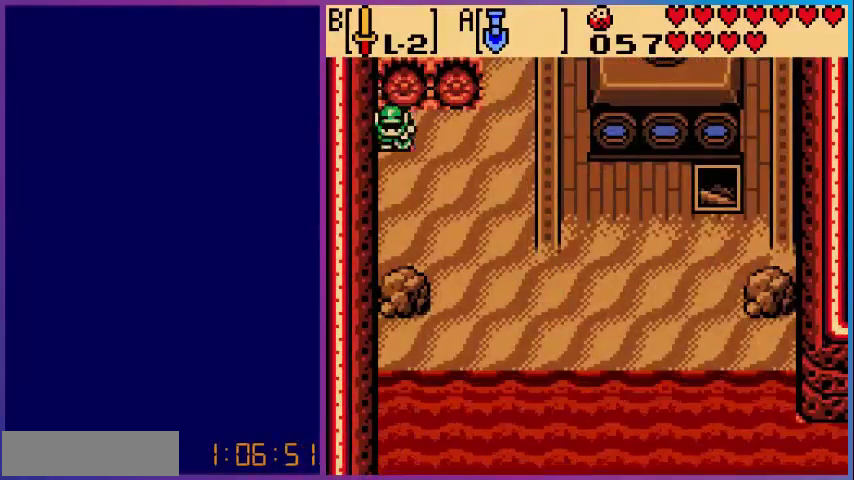
{"buttons": ["A", "DPAD_RIGHT"], "events": [[40, "DPAD_DOWN", "up"], [160, "A", "up"], [320, "DPAD_RIGHT", "down"], [480, "A", "down"]]}
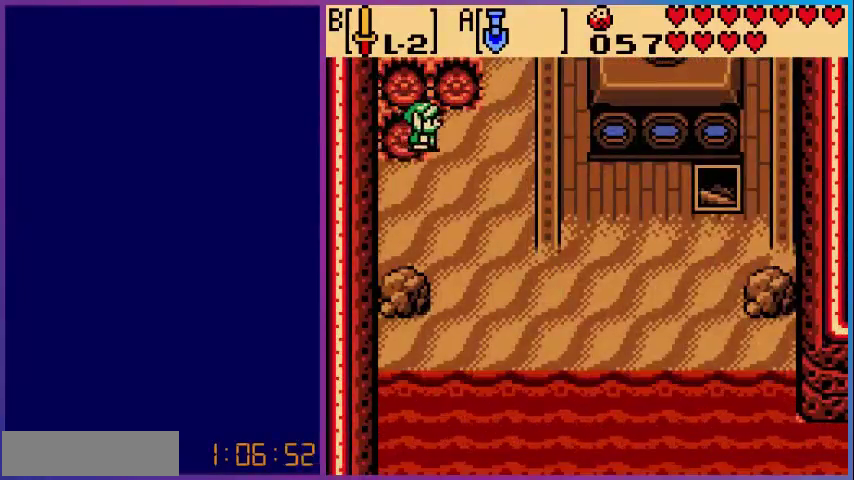
{"buttons": ["DPAD_RIGHT"], "events": [[200, "A", "up"]]}
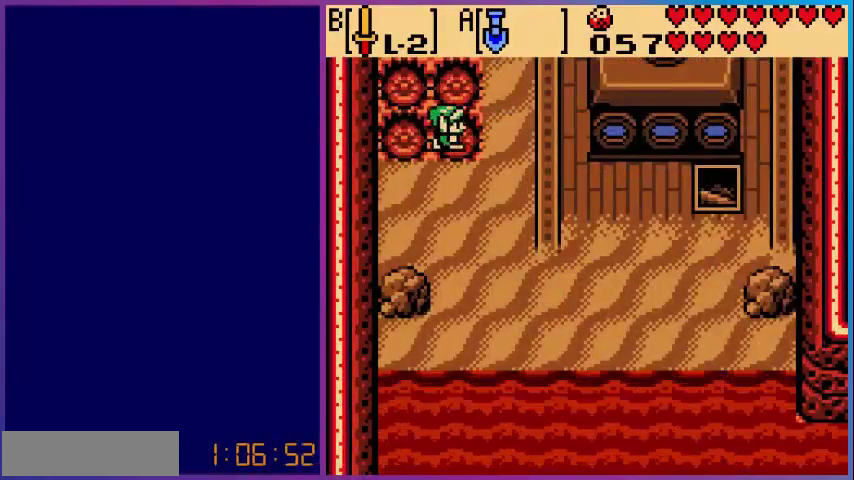
{"buttons": ["DPAD_RIGHT"], "events": [[200, "A", "down"], [400, "A", "up"]]}
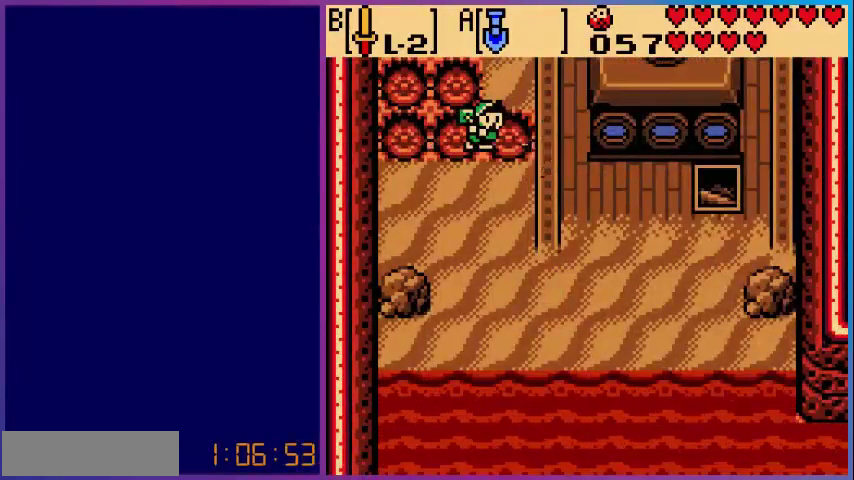
{"buttons": [], "events": [[160, "DPAD_RIGHT", "up"], [160, "DPAD_UP", "down"], [240, "A", "down"], [280, "DPAD_UP", "up"], [360, "A", "up"]]}
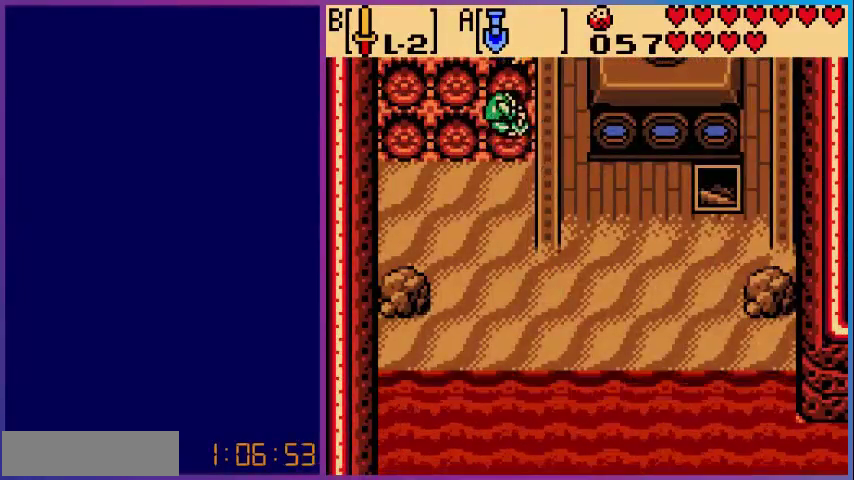
{"buttons": [], "events": [[40, "DPAD_DOWN", "down"], [240, "A", "down"], [440, "A", "up"], [440, "DPAD_DOWN", "up"]]}
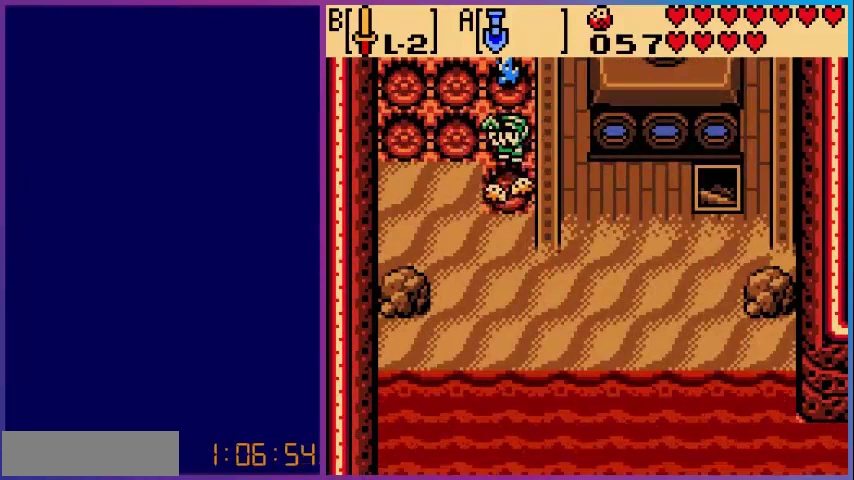
{"buttons": ["DPAD_DOWN"], "events": [[80, "DPAD_UP", "down"], [160, "B", "down"], [200, "DPAD_UP", "up"], [320, "B", "up"], [440, "DPAD_DOWN", "down"]]}
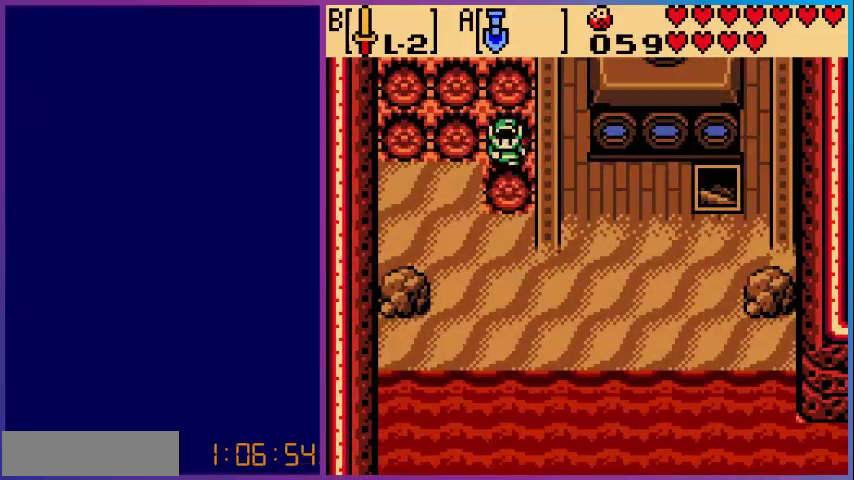
{"buttons": ["DPAD_LEFT"], "events": [[200, "DPAD_DOWN", "up"], [200, "DPAD_LEFT", "down"], [280, "A", "down"], [400, "A", "up"]]}
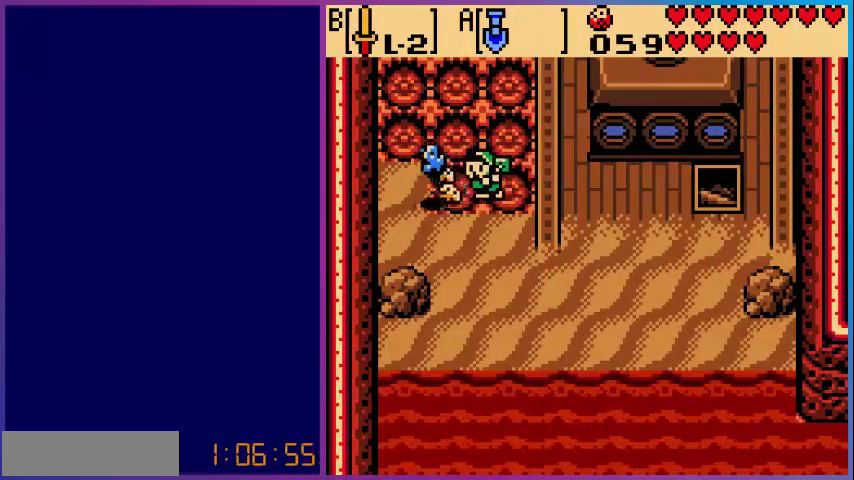
{"buttons": ["A", "DPAD_LEFT"], "events": [[400, "A", "down"]]}
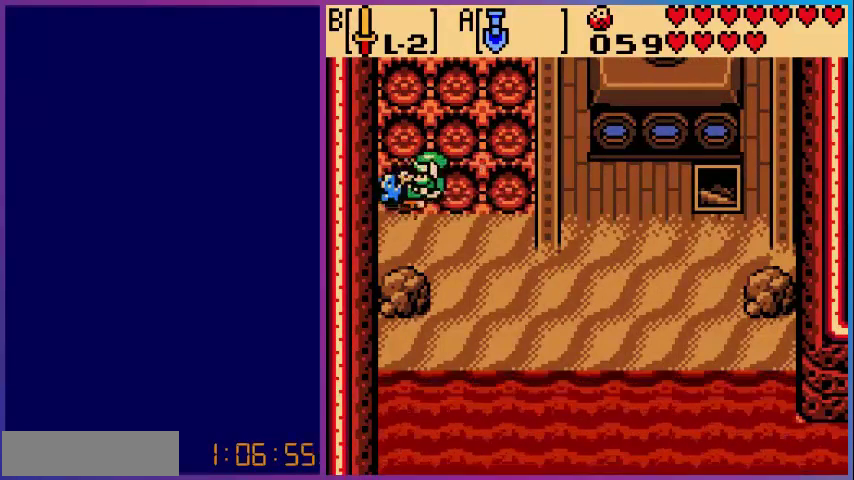
{"buttons": ["DPAD_DOWN"], "events": [[80, "A", "up"], [400, "DPAD_DOWN", "down"], [400, "DPAD_LEFT", "up"]]}
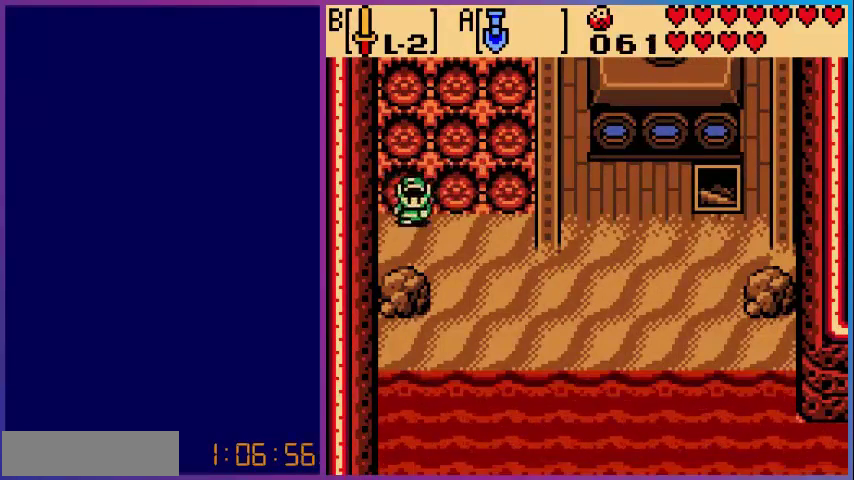
{"buttons": ["DPAD_RIGHT"], "events": [[80, "A", "down"], [200, "DPAD_DOWN", "up"], [280, "A", "up"], [320, "DPAD_RIGHT", "down"]]}
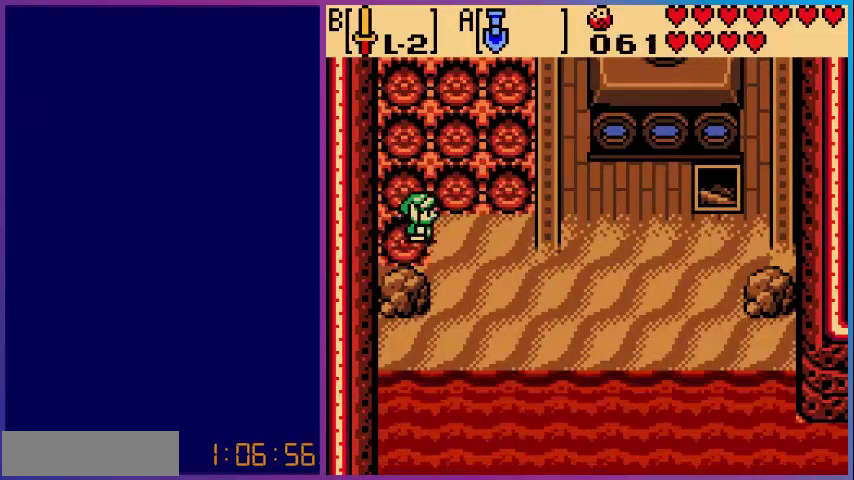
{"buttons": ["DPAD_RIGHT"], "events": [[40, "A", "down"], [200, "A", "up"]]}
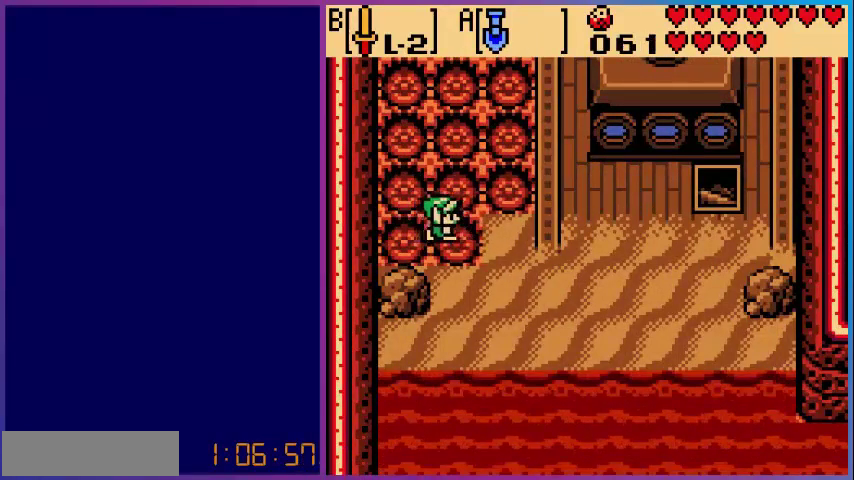
{"buttons": [], "events": [[200, "A", "down"], [280, "DPAD_RIGHT", "up"], [400, "A", "up"]]}
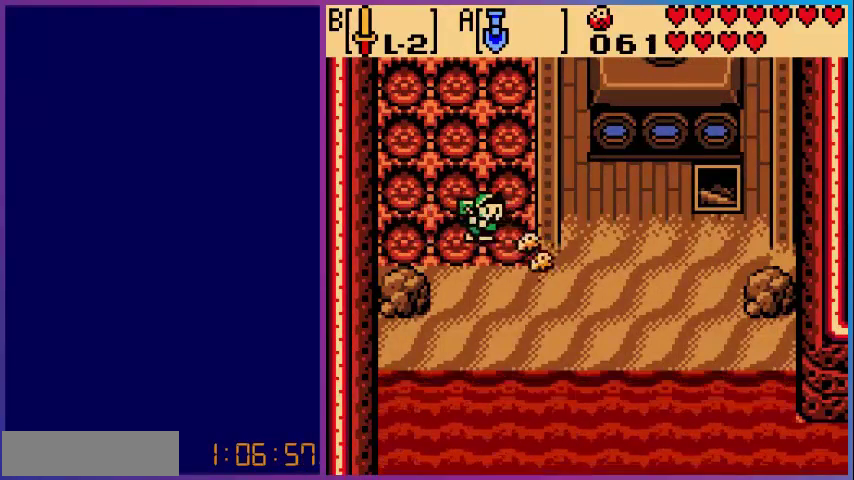
{"buttons": ["DPAD_DOWN"], "events": [[40, "DPAD_DOWN", "down"], [200, "A", "down"], [400, "A", "up"]]}
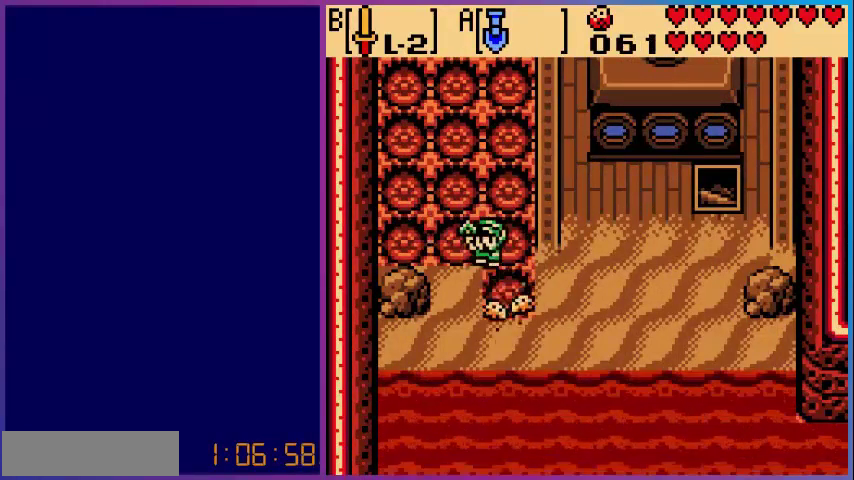
{"buttons": [], "events": [[160, "DPAD_DOWN", "up"], [160, "DPAD_LEFT", "down"], [280, "A", "down"], [320, "DPAD_LEFT", "up"], [440, "A", "up"]]}
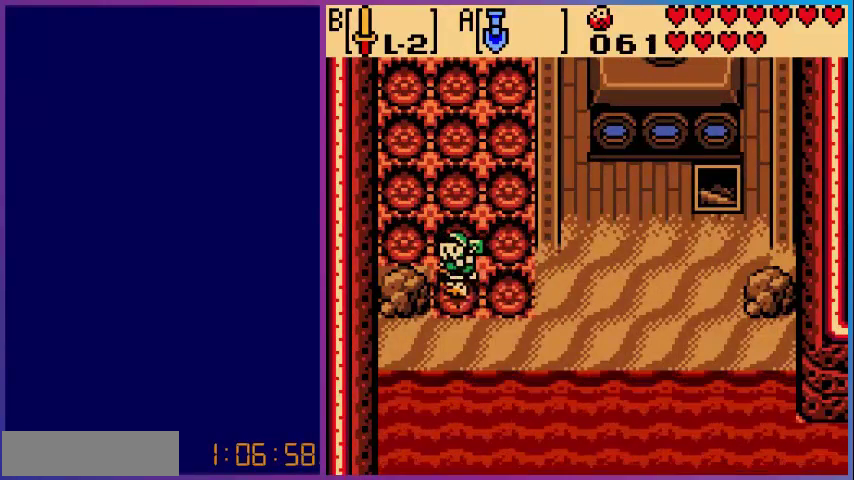
{"buttons": ["A", "DPAD_DOWN"], "events": [[160, "DPAD_DOWN", "down"], [440, "A", "down"]]}
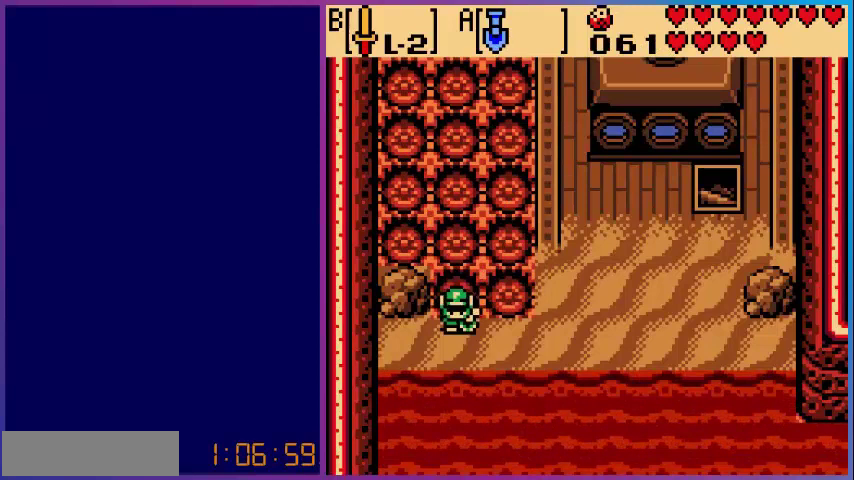
{"buttons": ["DPAD_DOWN", "DPAD_LEFT"], "events": [[120, "A", "up"], [400, "DPAD_LEFT", "down"]]}
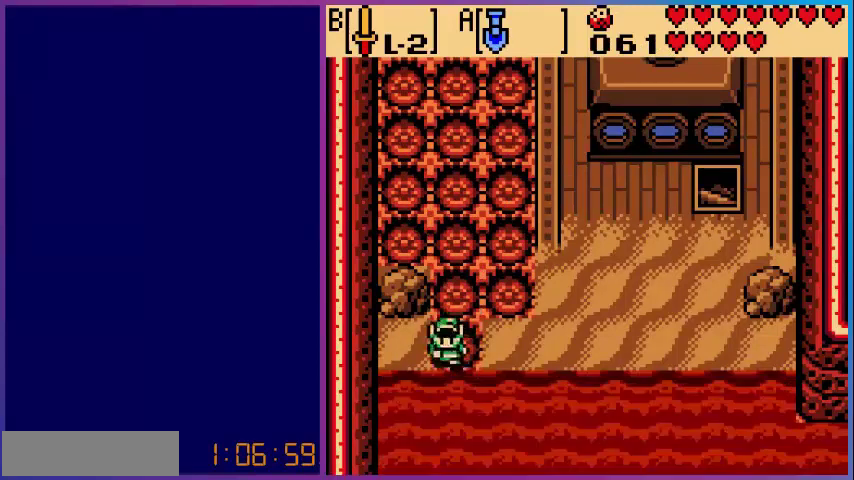
{"buttons": ["DPAD_LEFT"], "events": [[40, "A", "down"], [40, "DPAD_DOWN", "up"], [120, "DPAD_LEFT", "up"], [280, "A", "up"], [520, "DPAD_LEFT", "down"]]}
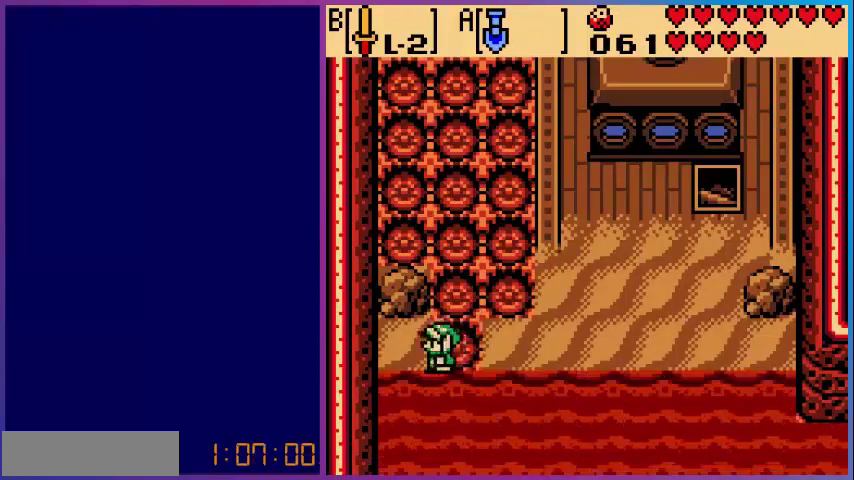
{"buttons": ["DPAD_UP"], "events": [[80, "A", "down"], [120, "DPAD_LEFT", "up"], [280, "A", "up"], [440, "DPAD_UP", "down"]]}
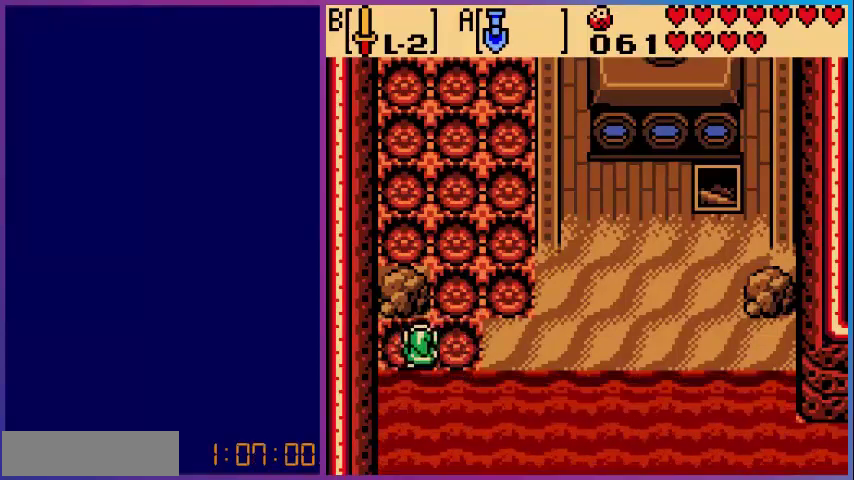
{"buttons": ["A", "DPAD_RIGHT"], "events": [[40, "DPAD_UP", "up"], [160, "DPAD_RIGHT", "down"], [440, "A", "down"]]}
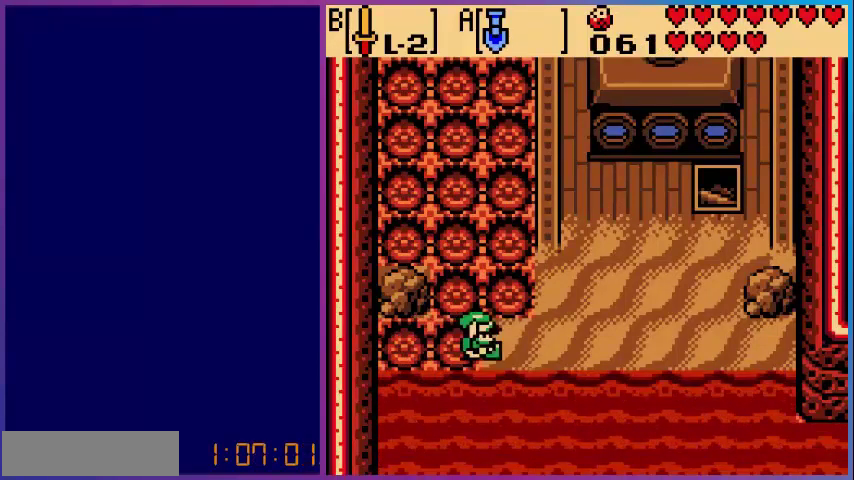
{"buttons": ["DPAD_RIGHT"], "events": [[160, "A", "up"]]}
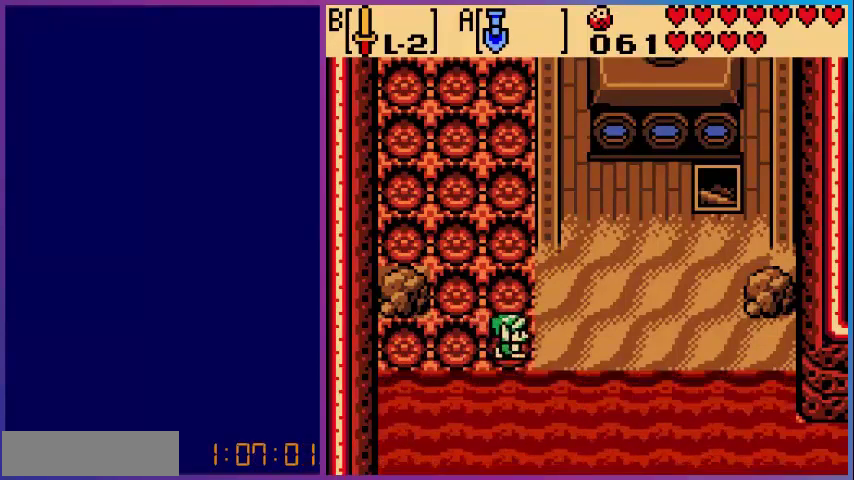
{"buttons": ["DPAD_RIGHT"], "events": [[120, "A", "down"], [360, "A", "up"]]}
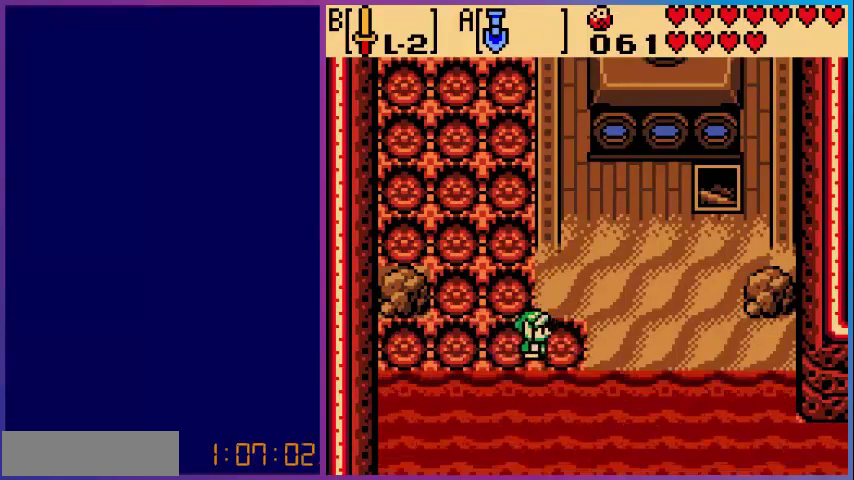
{"buttons": ["DPAD_RIGHT"], "events": [[280, "A", "down"], [480, "A", "up"]]}
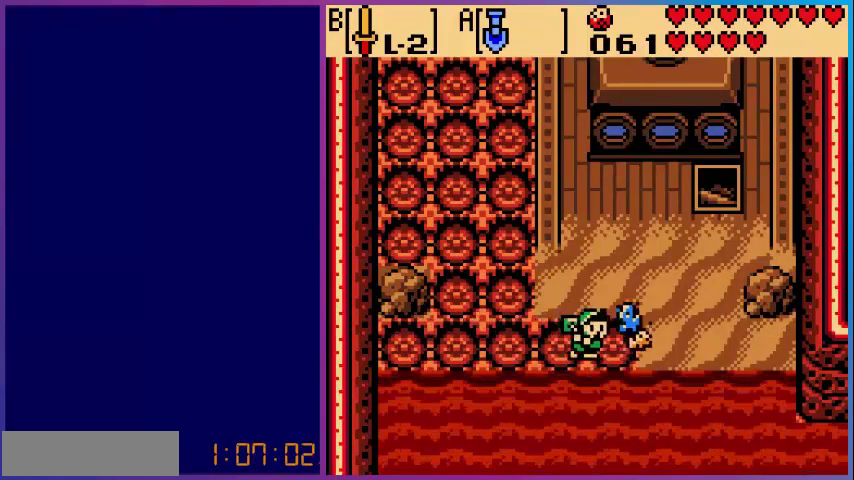
{"buttons": ["A", "DPAD_RIGHT"], "events": [[400, "A", "down"]]}
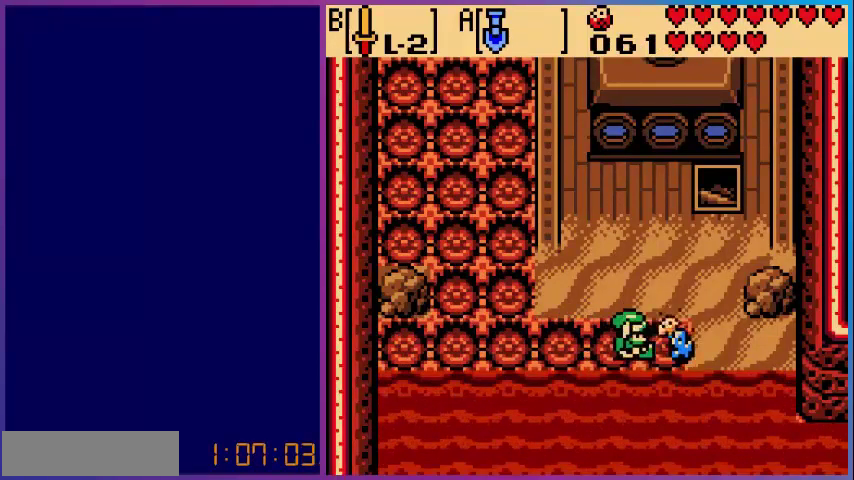
{"buttons": ["DPAD_RIGHT"], "events": [[80, "A", "up"]]}
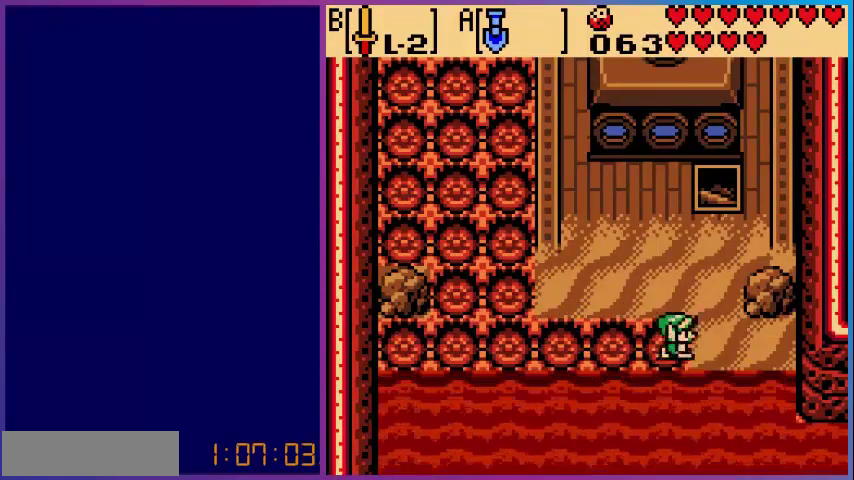
{"buttons": ["DPAD_RIGHT"], "events": [[40, "A", "down"], [200, "A", "up"]]}
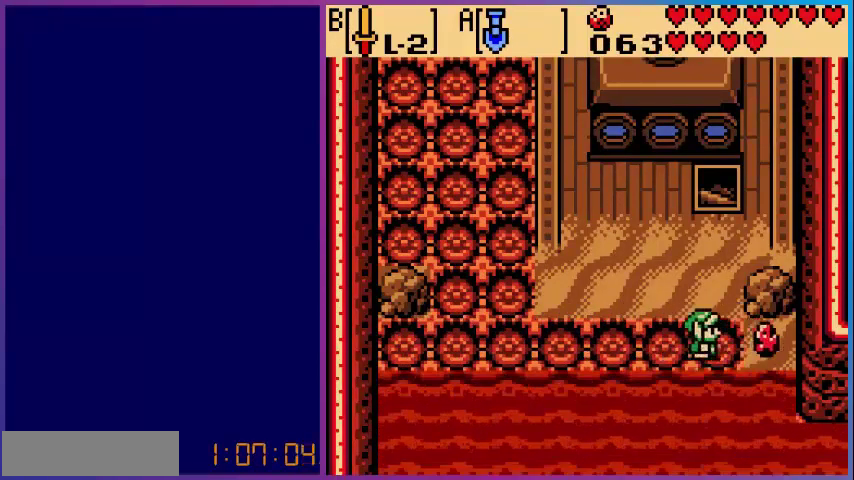
{"buttons": [], "events": [[240, "A", "down"], [280, "DPAD_RIGHT", "up"], [440, "A", "up"]]}